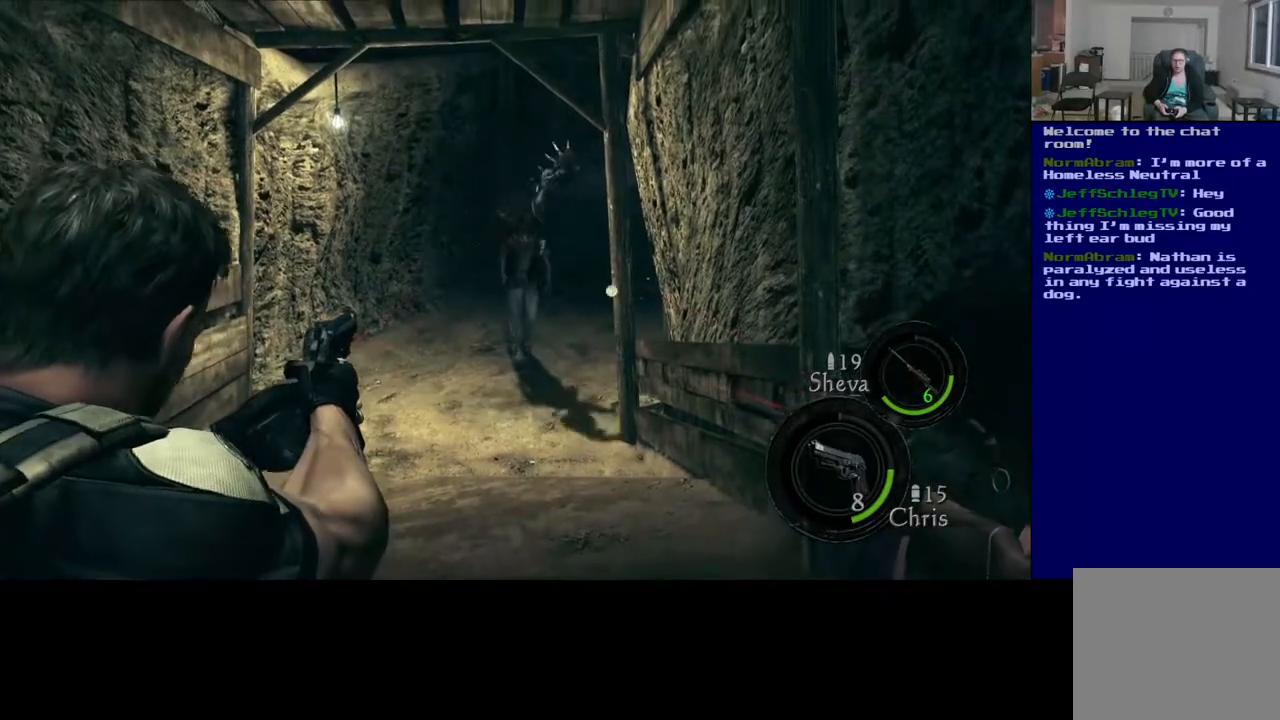
Gameplay with a controller (Xbox layout); each line is a JSON object with the inputs held at the frame after it. "events" lists button and stick changes between this image and that frame as [ms after this image, input, new state], when the widget could be followed in between.
{"buttons": ["L2"], "left_stick": "center", "right_stick": "center", "events": [[133, "right_stick", "down-right"], [283, "R2", "down"], [317, "right_stick", "center"], [417, "R2", "up"]]}
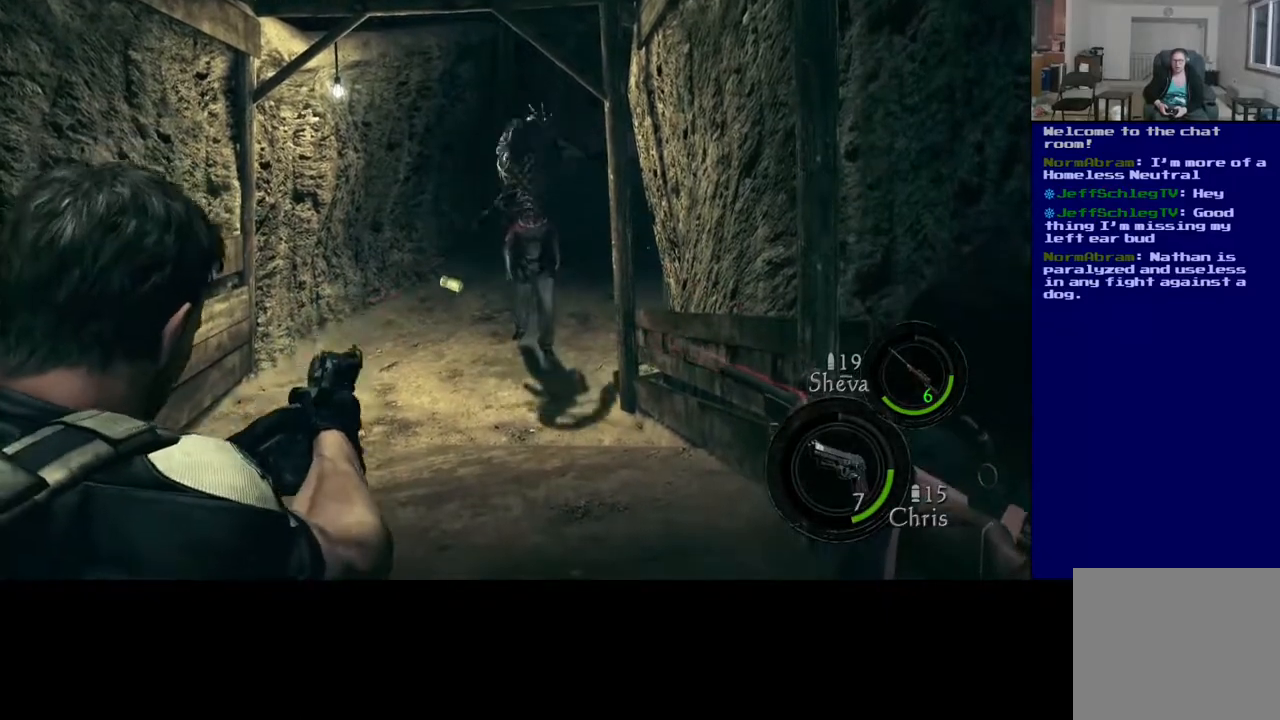
{"buttons": ["L2"], "left_stick": "center", "right_stick": "center", "events": [[200, "R2", "down"], [350, "R2", "up"]]}
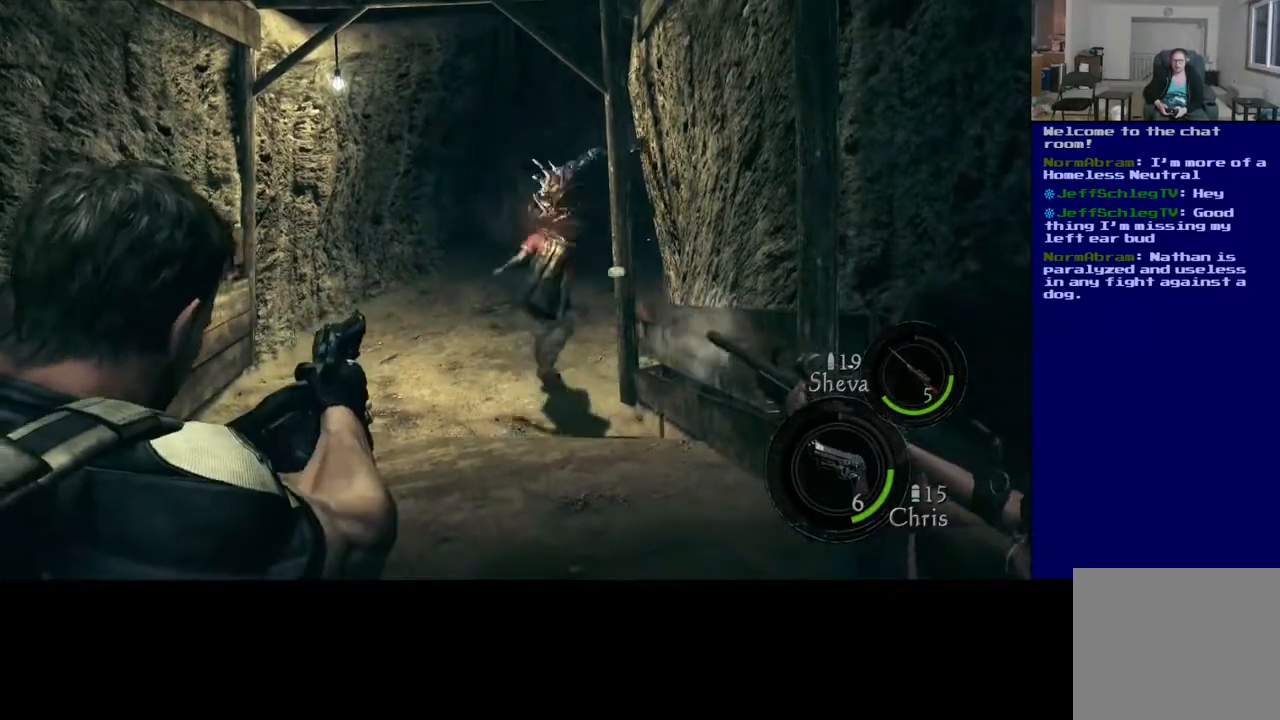
{"buttons": ["L2"], "left_stick": "center", "right_stick": "down-right", "events": [[433, "right_stick", "down-right"]]}
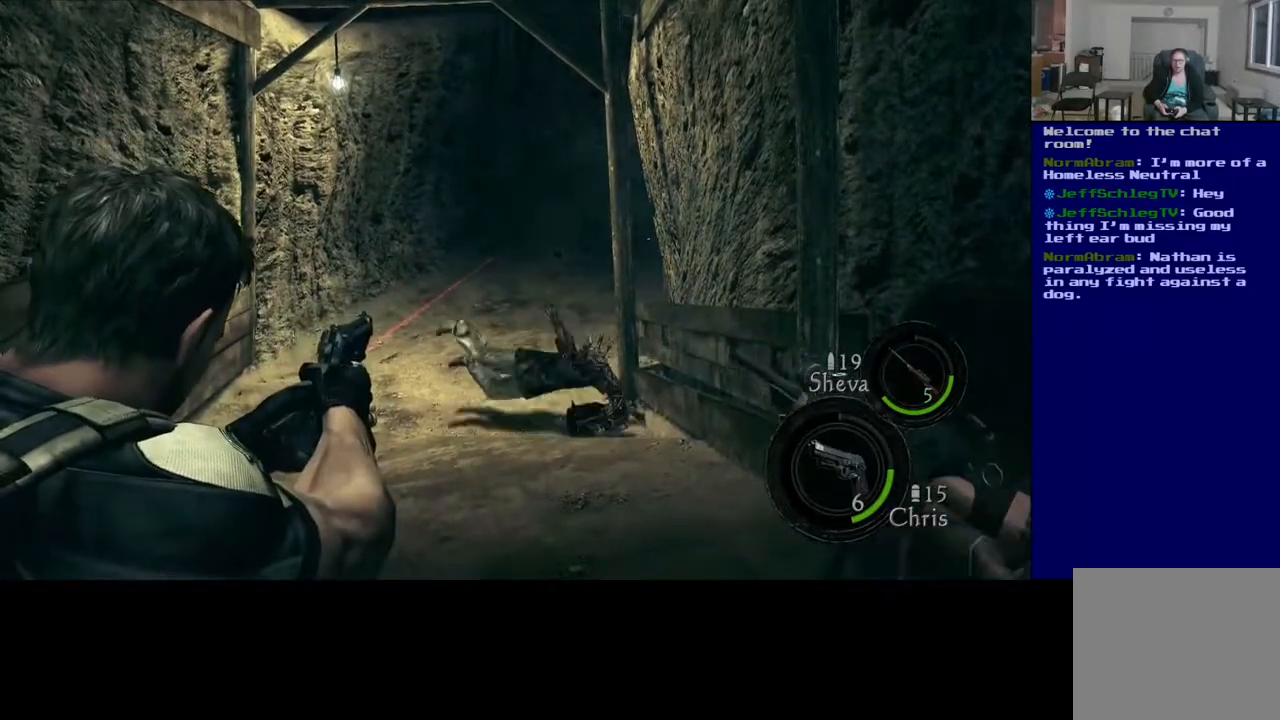
{"buttons": ["L2"], "left_stick": "center", "right_stick": "down", "events": [[83, "right_stick", "down"], [200, "right_stick", "center"], [383, "right_stick", "down"]]}
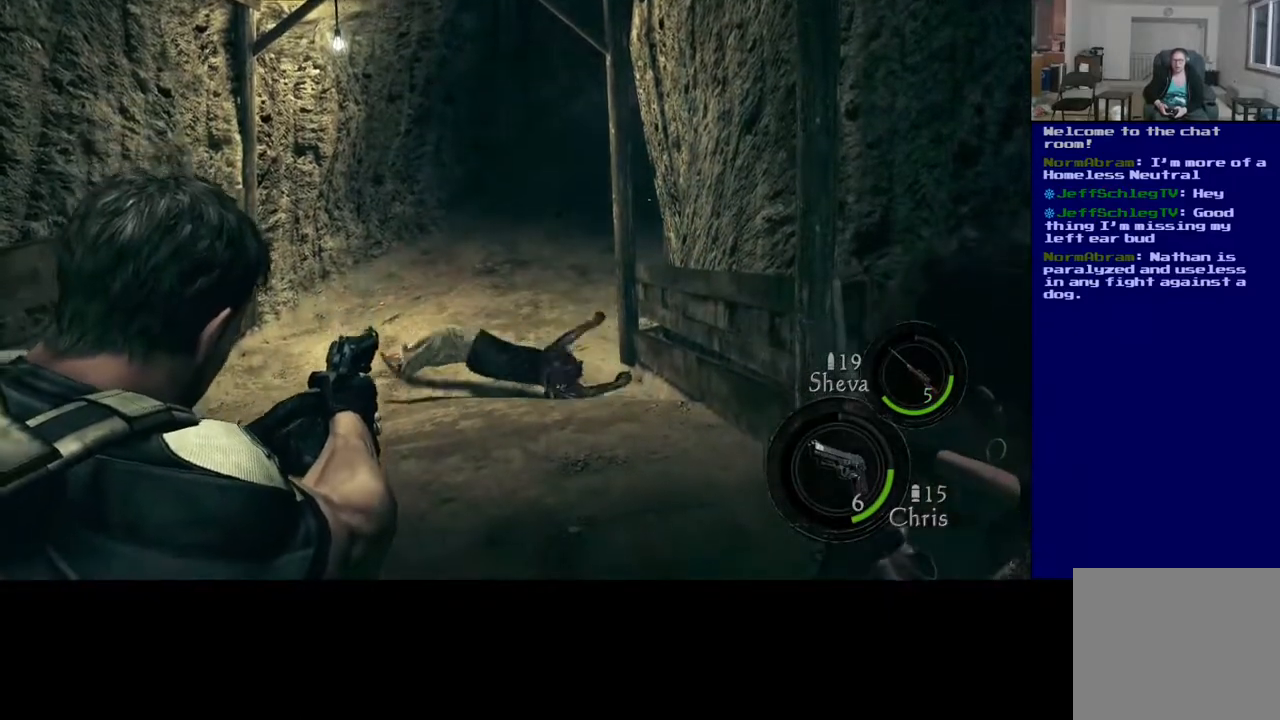
{"buttons": ["L2"], "left_stick": "center", "right_stick": "center", "events": [[67, "right_stick", "center"], [283, "right_stick", "down"], [483, "right_stick", "center"]]}
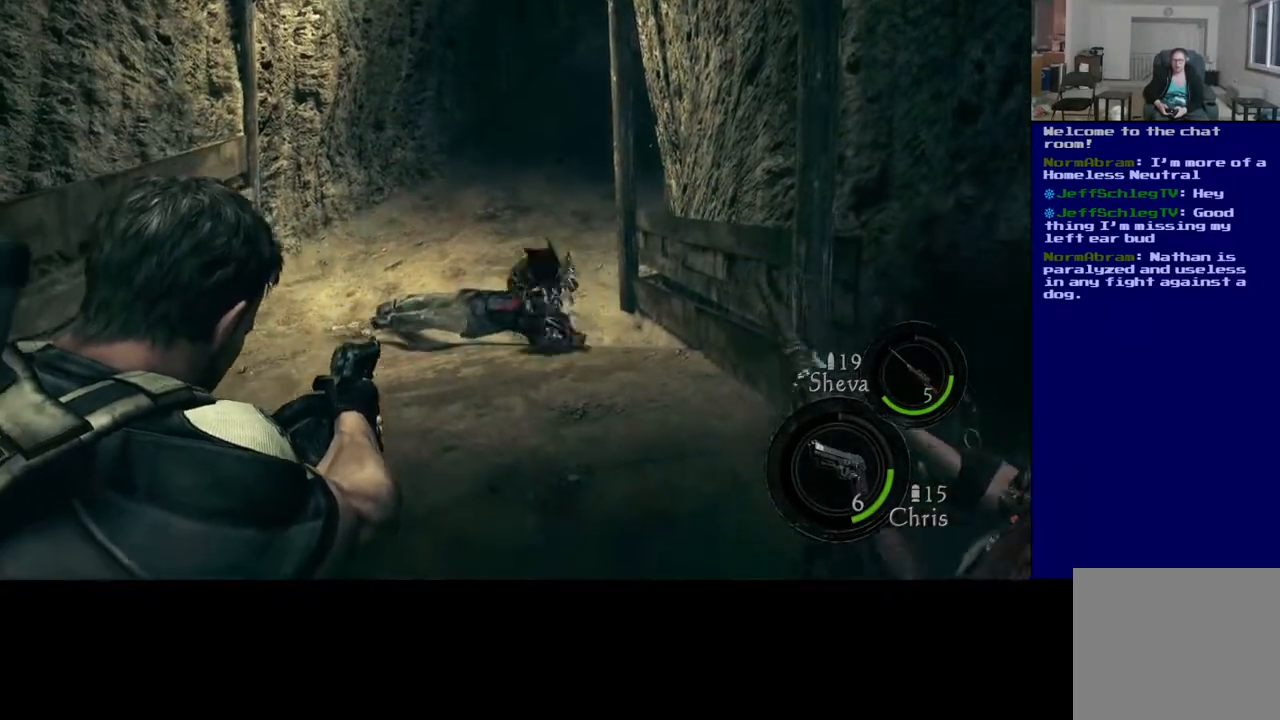
{"buttons": ["L2"], "left_stick": "center", "right_stick": "center", "events": []}
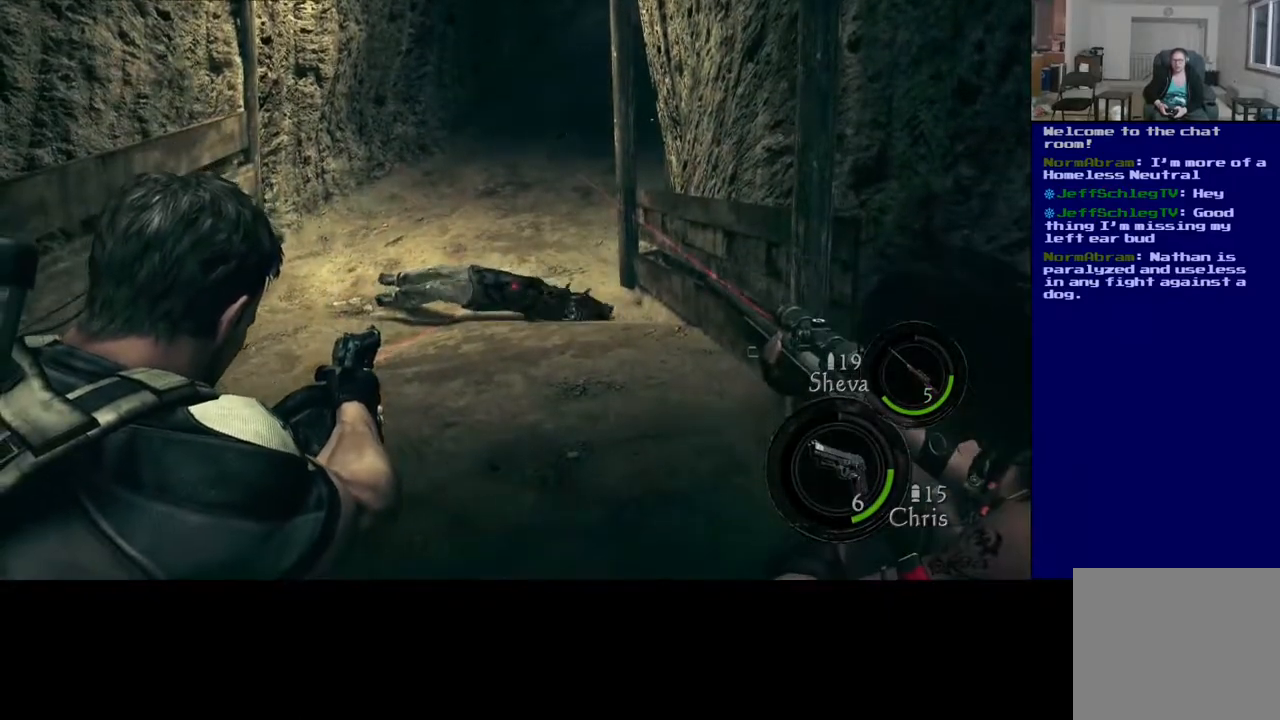
{"buttons": ["L2"], "left_stick": "center", "right_stick": "center", "events": []}
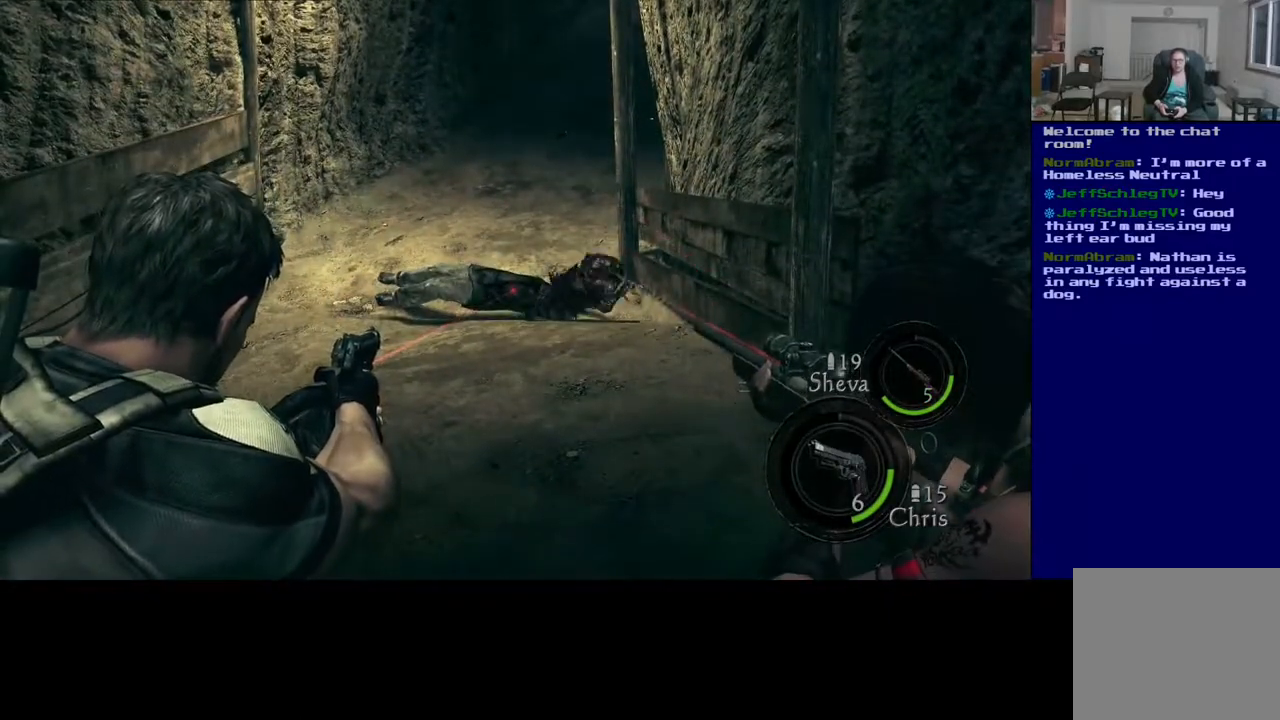
{"buttons": ["L2"], "left_stick": "center", "right_stick": "center", "events": []}
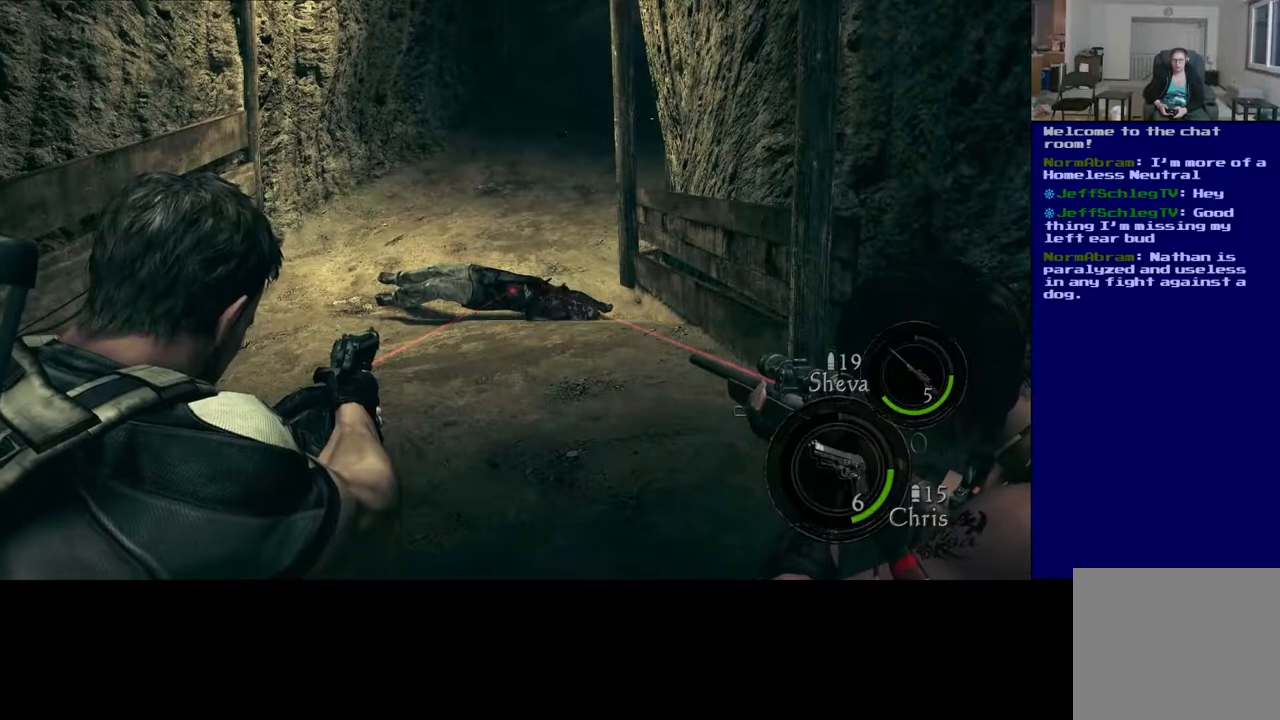
{"buttons": ["L2"], "left_stick": "center", "right_stick": "right", "events": [[467, "right_stick", "right"]]}
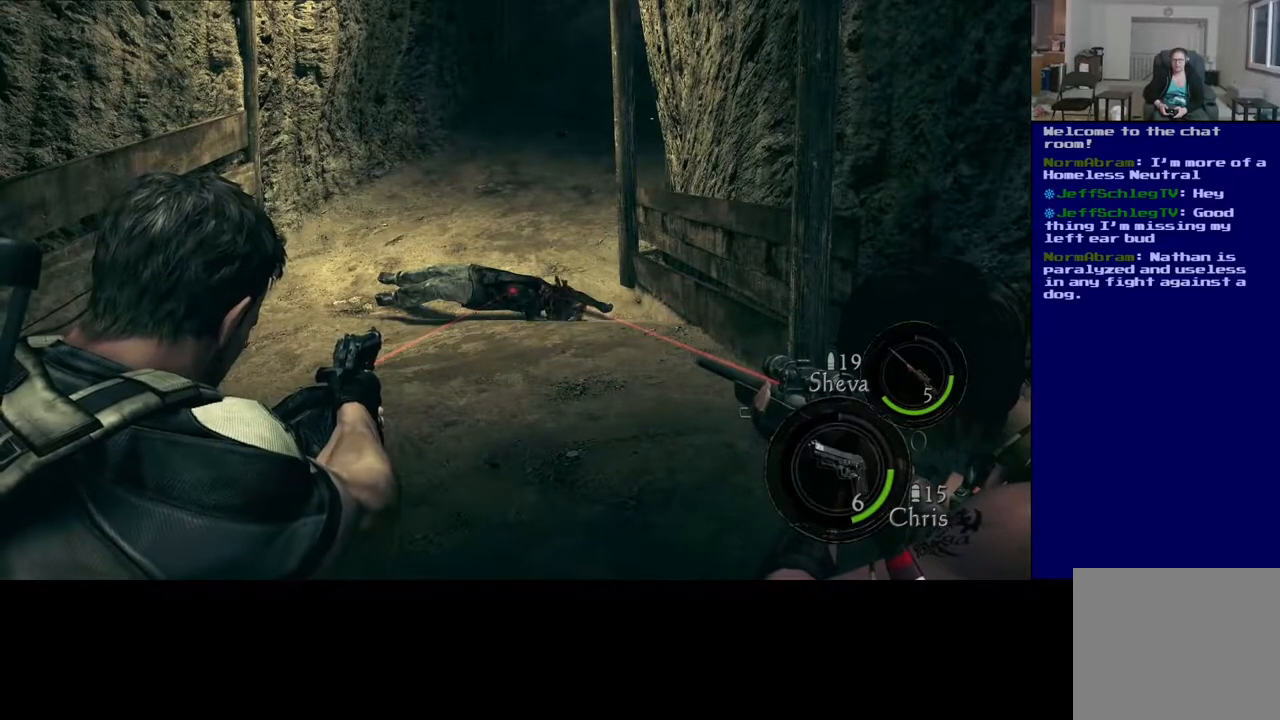
{"buttons": ["L2"], "left_stick": "center", "right_stick": "center", "events": [[133, "right_stick", "center"]]}
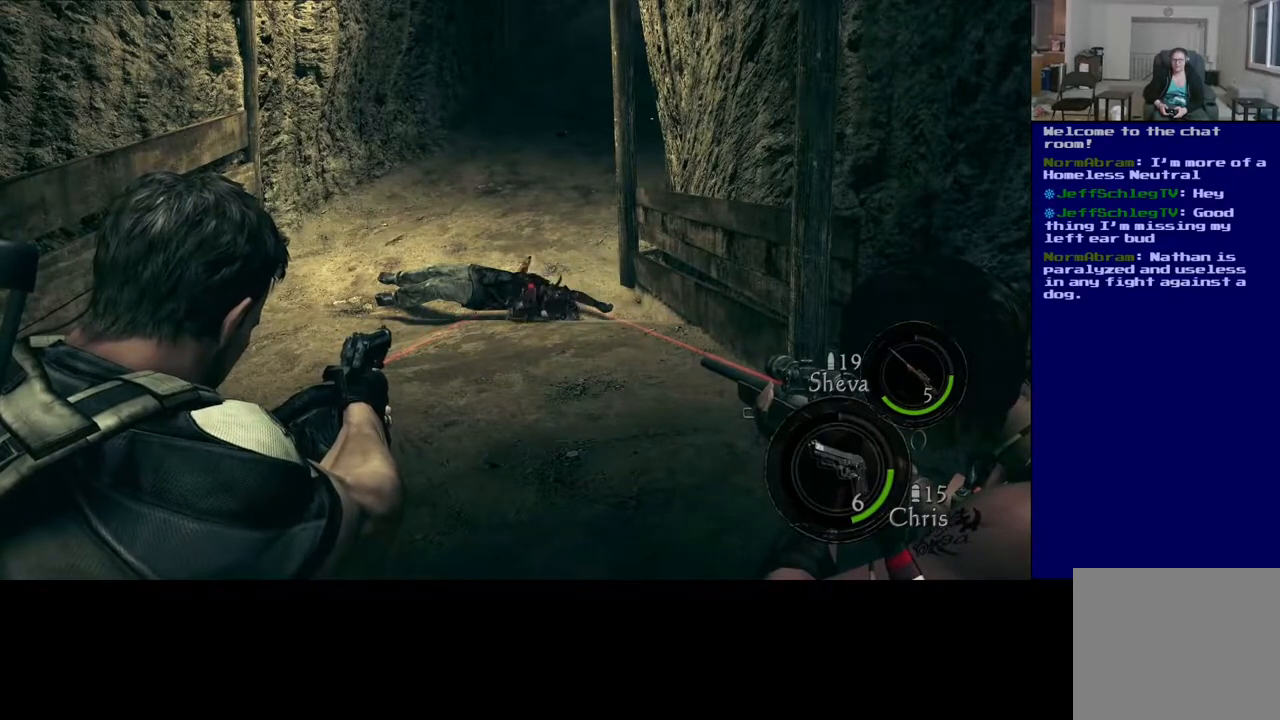
{"buttons": ["L2"], "left_stick": "center", "right_stick": "center", "events": []}
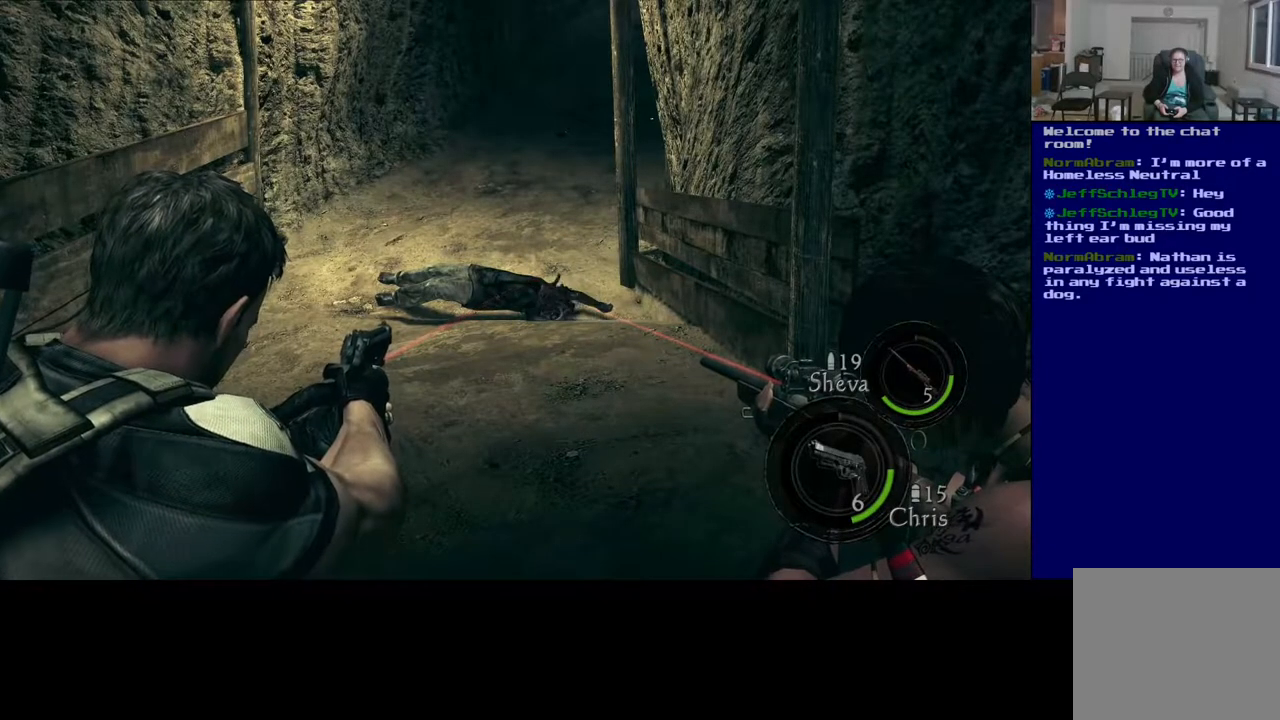
{"buttons": ["L2"], "left_stick": "center", "right_stick": "down", "events": [[133, "R2", "down"], [233, "R2", "up"], [433, "right_stick", "down"]]}
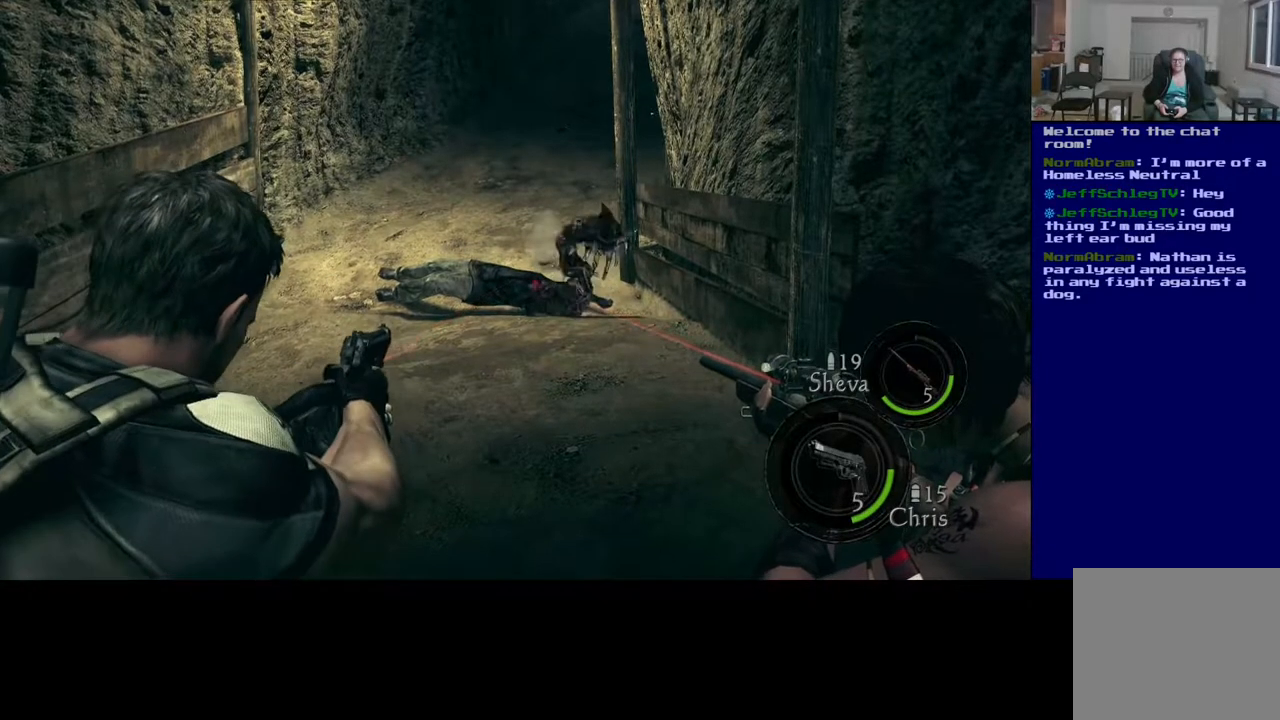
{"buttons": ["L2"], "left_stick": "center", "right_stick": "up", "events": [[250, "right_stick", "center"], [267, "R2", "down"], [367, "R2", "up"], [500, "right_stick", "up"]]}
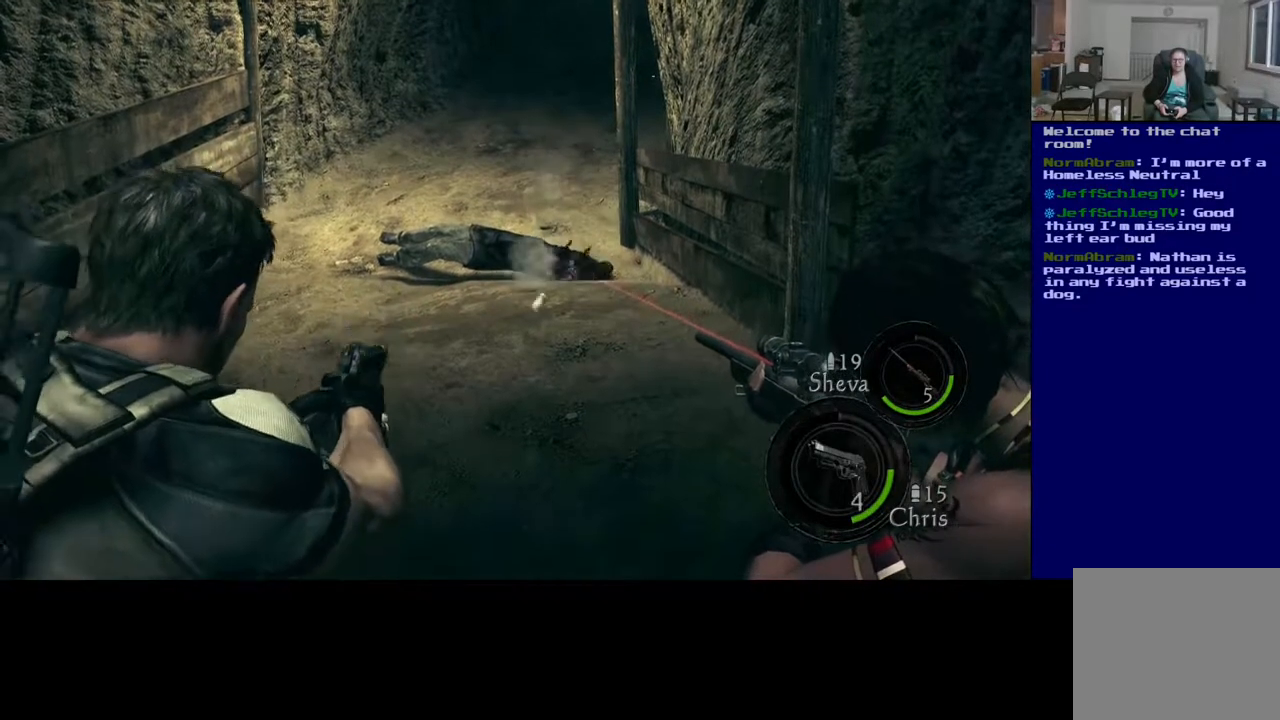
{"buttons": ["L2", "R2"], "left_stick": "center", "right_stick": "center", "events": [[383, "right_stick", "center"], [500, "R2", "down"]]}
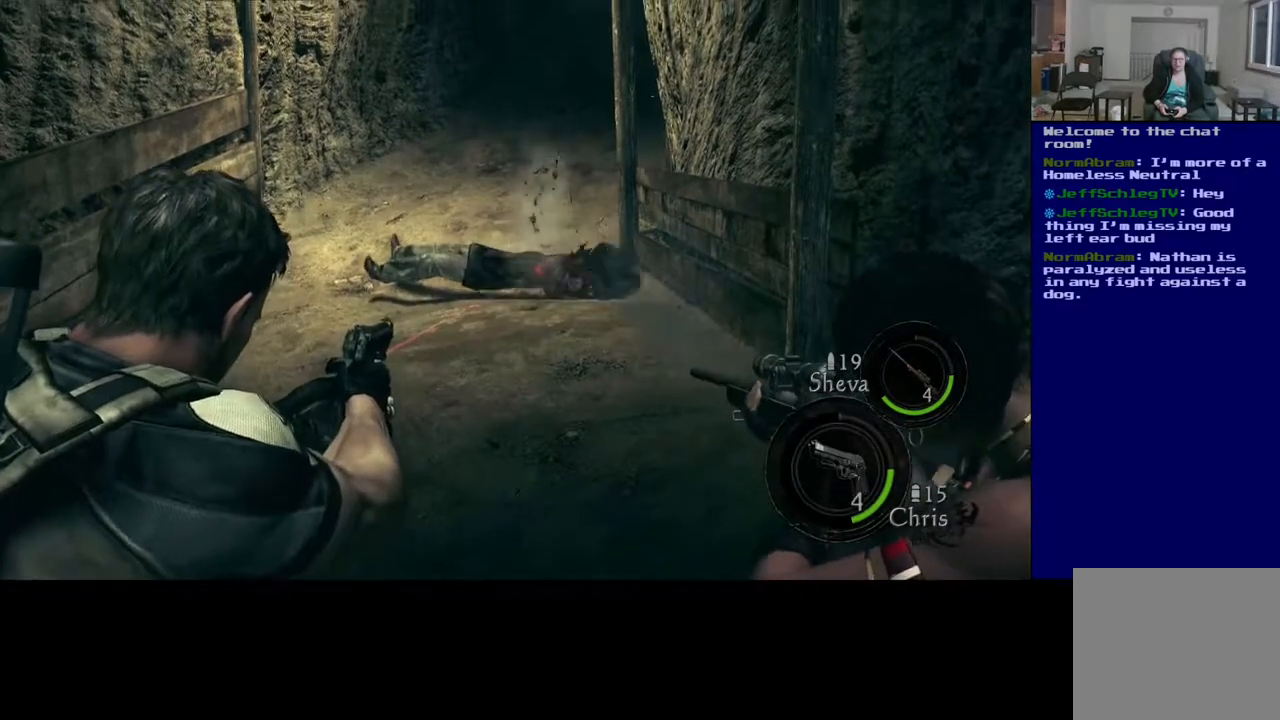
{"buttons": ["L2"], "left_stick": "center", "right_stick": "center", "events": [[150, "R2", "up"]]}
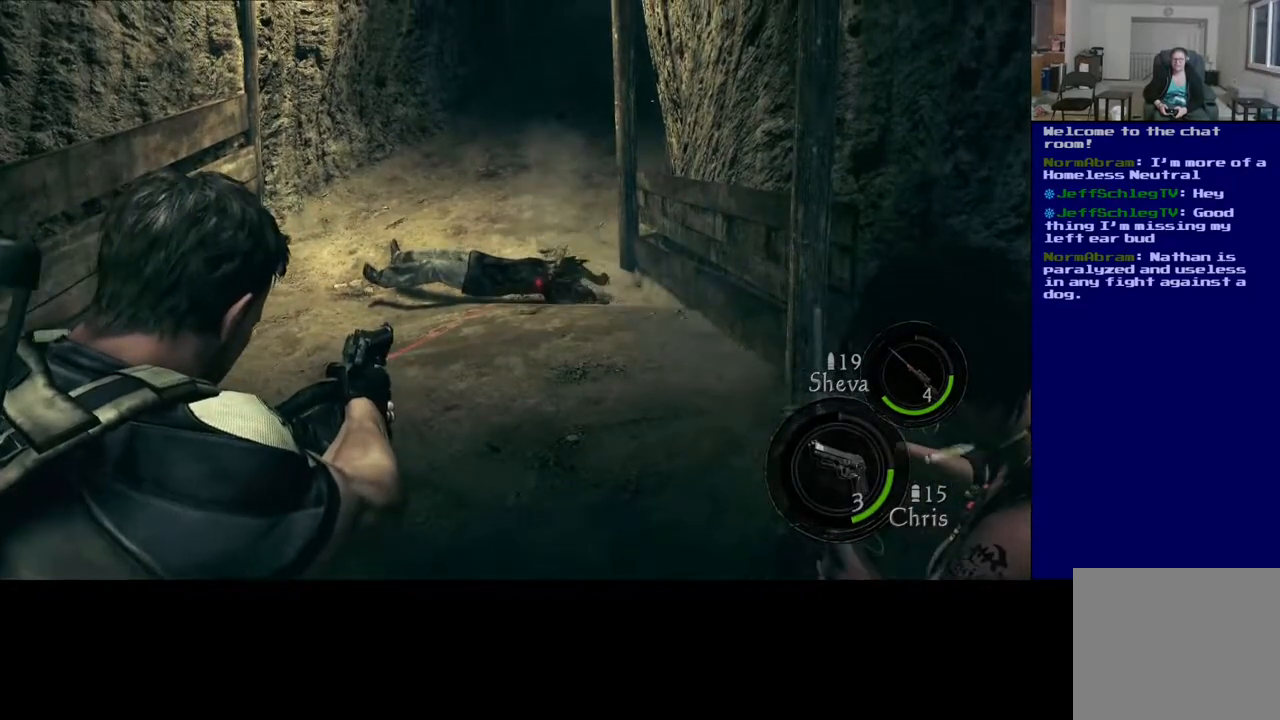
{"buttons": ["L2"], "left_stick": "center", "right_stick": "center", "events": [[117, "R2", "down"], [233, "R2", "up"]]}
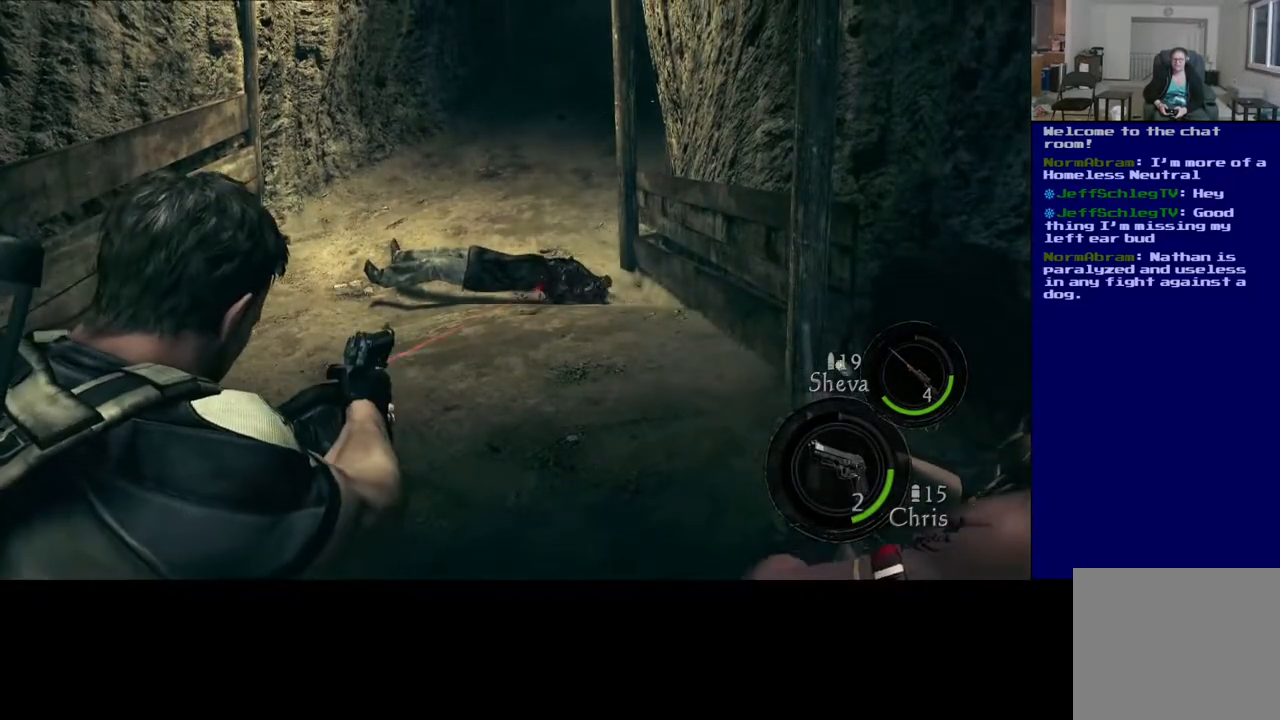
{"buttons": ["L2"], "left_stick": "center", "right_stick": "center", "events": []}
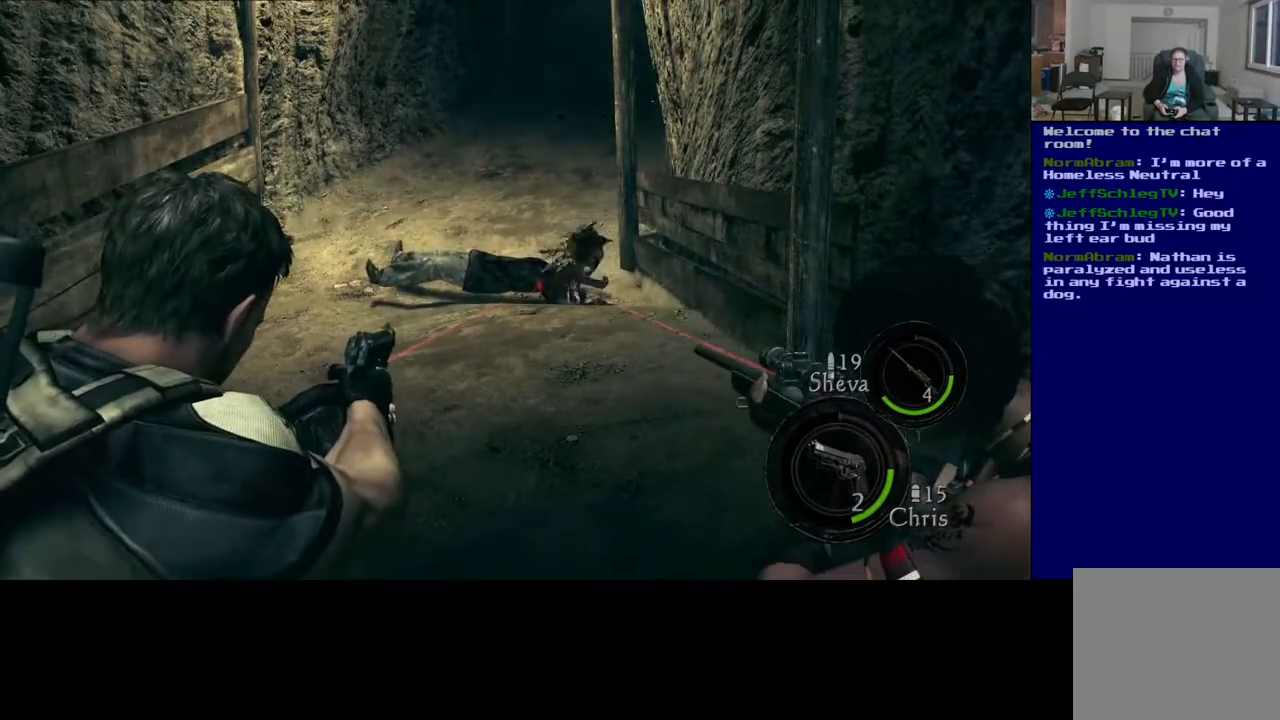
{"buttons": ["L2"], "left_stick": "center", "right_stick": "center", "events": [[33, "left_stick", "up"], [183, "left_stick", "center"], [200, "R2", "down"], [333, "R2", "up"]]}
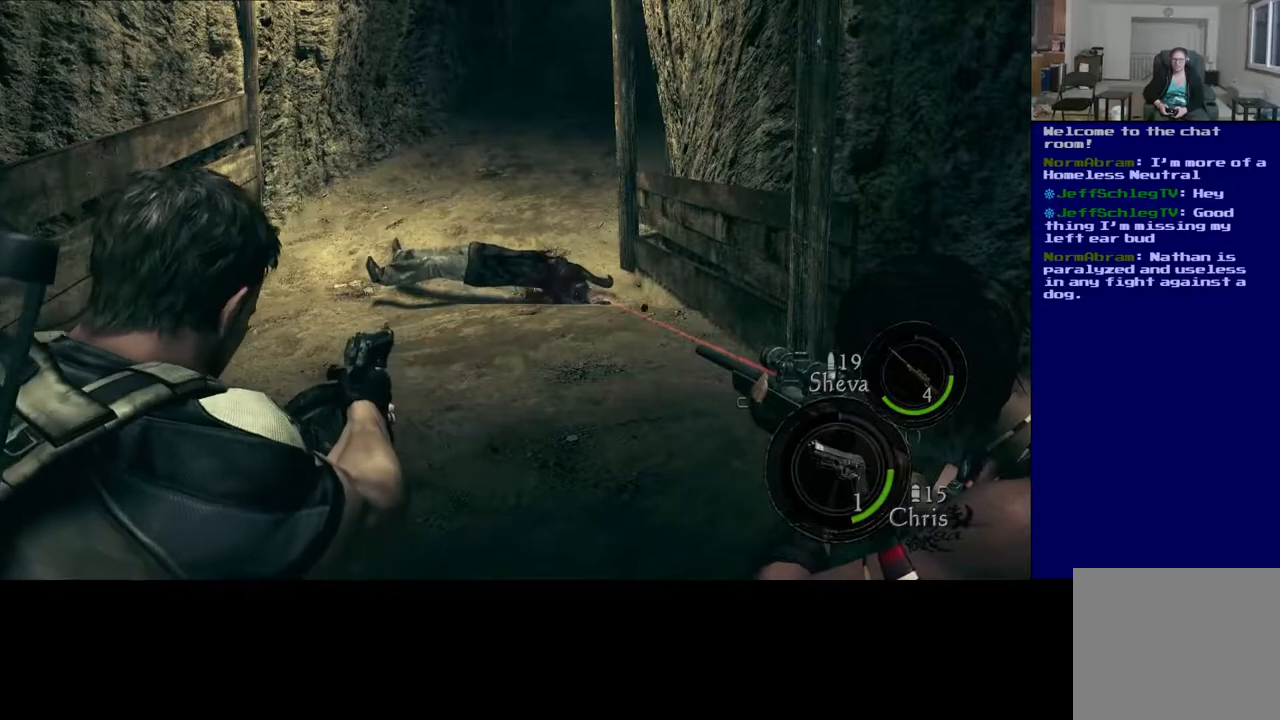
{"buttons": ["L2", "R2"], "left_stick": "center", "right_stick": "up", "events": [[467, "right_stick", "up"], [483, "R2", "down"]]}
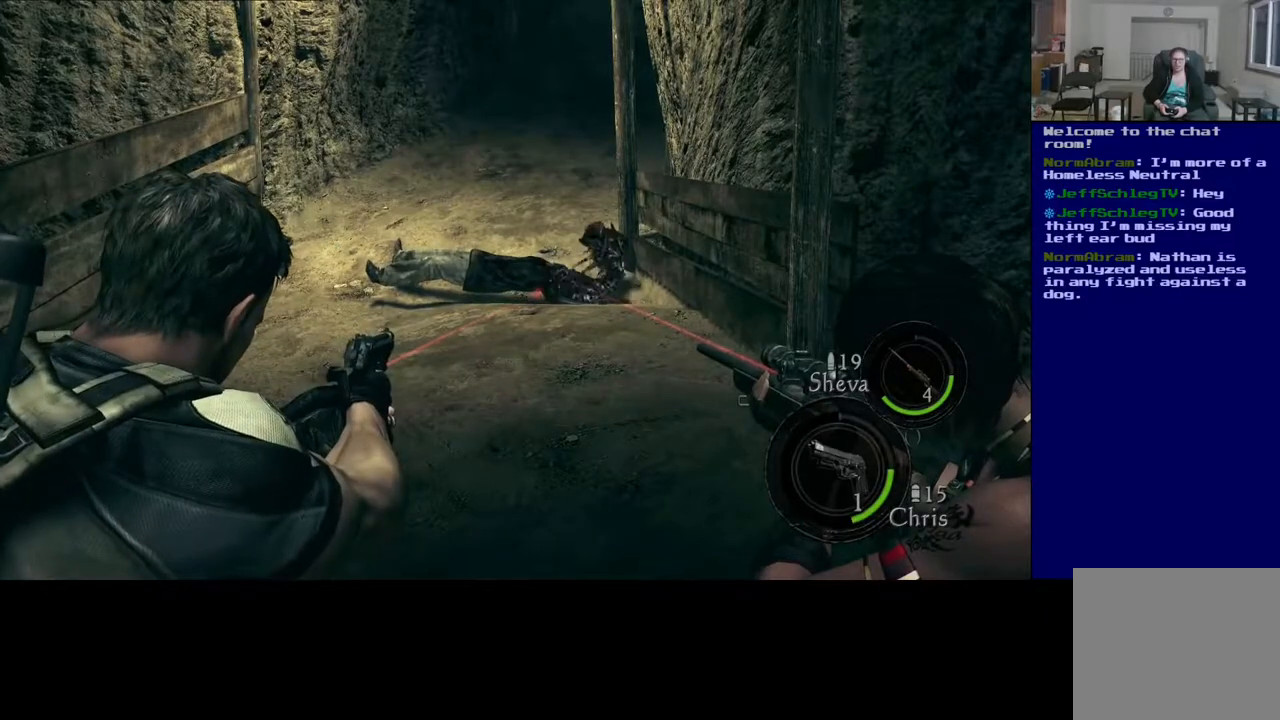
{"buttons": ["L2"], "left_stick": "center", "right_stick": "center", "events": [[100, "right_stick", "center"], [133, "R2", "up"]]}
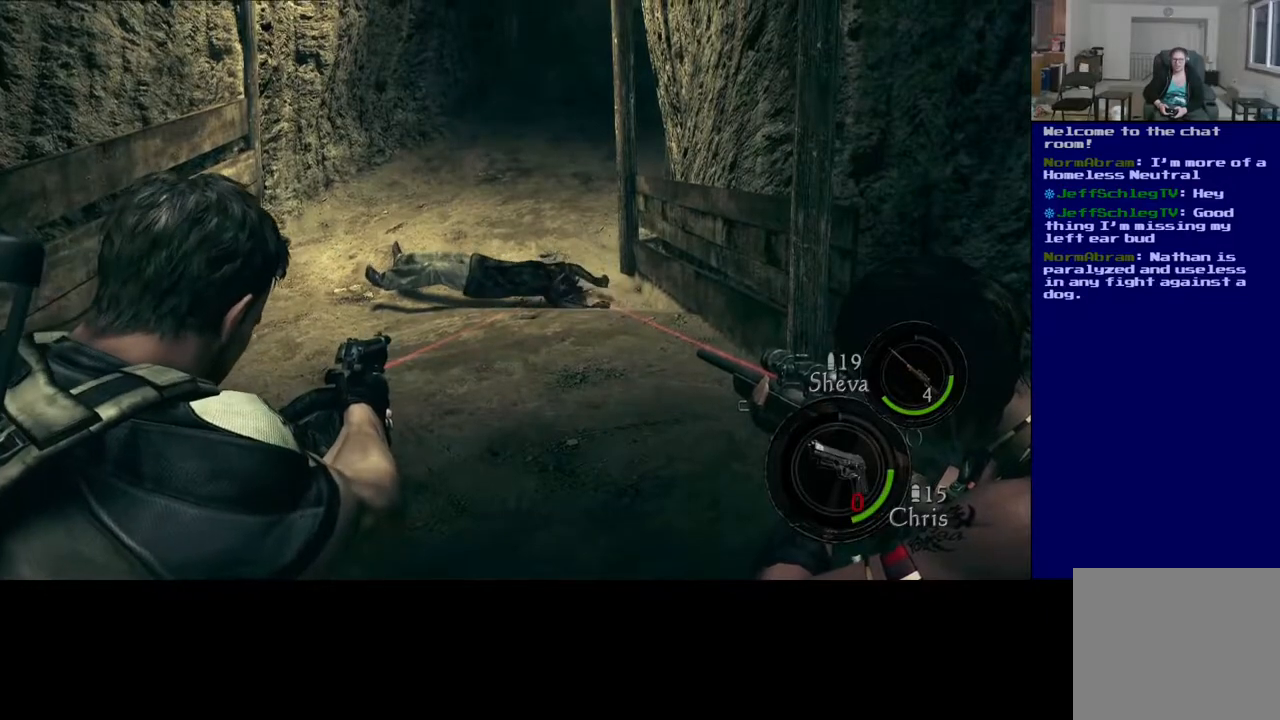
{"buttons": ["L2"], "left_stick": "center", "right_stick": "center", "events": [[100, "R2", "down"], [233, "R2", "up"]]}
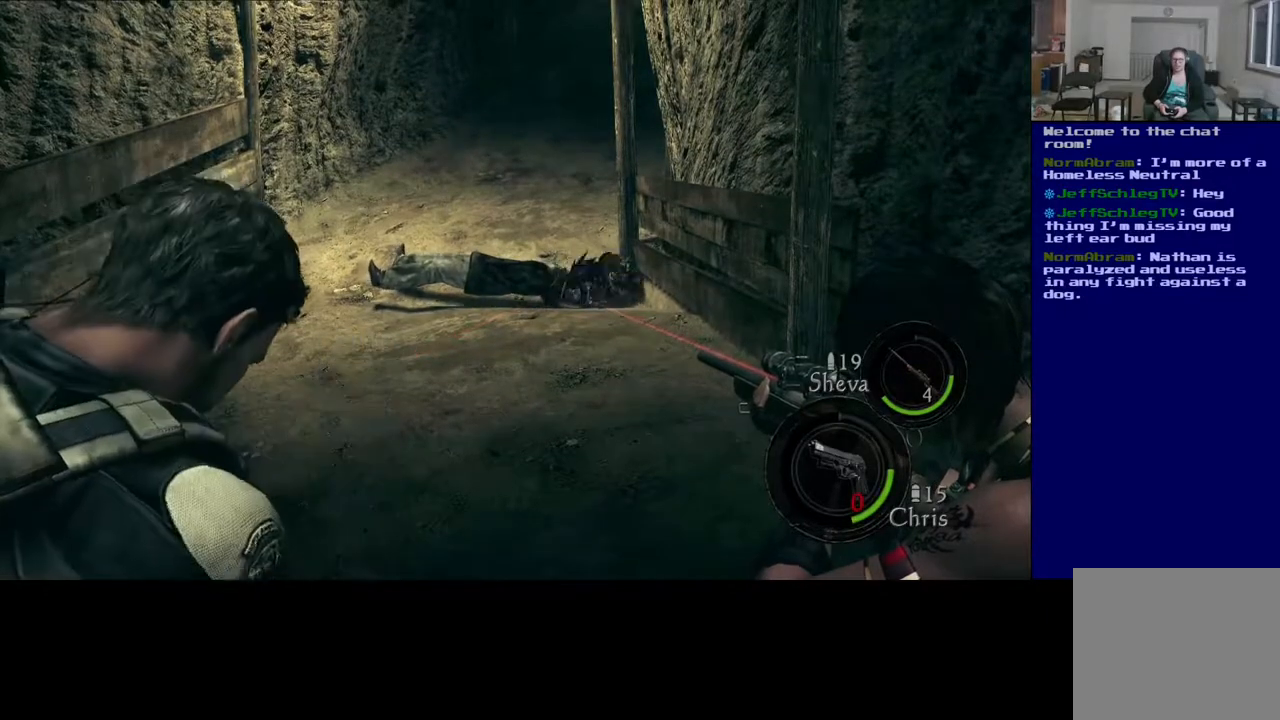
{"buttons": [], "left_stick": "center", "right_stick": "center", "events": [[117, "L2", "up"]]}
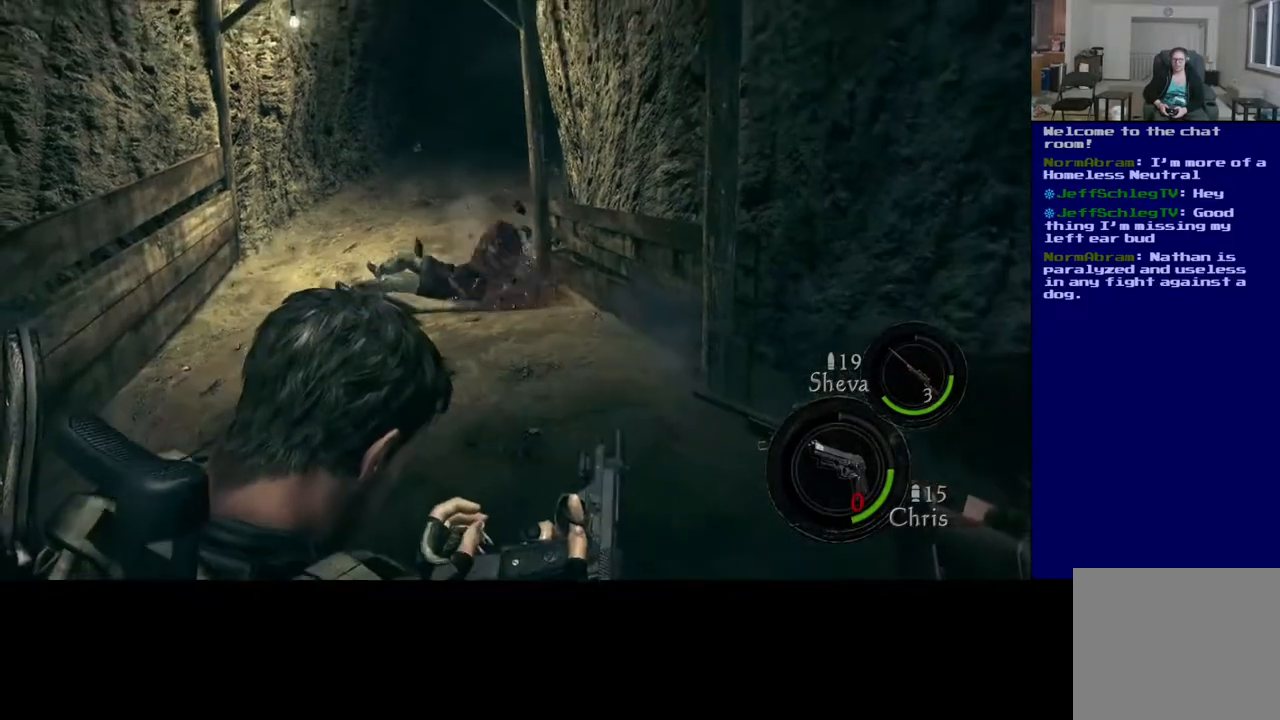
{"buttons": [], "left_stick": "center", "right_stick": "center", "events": []}
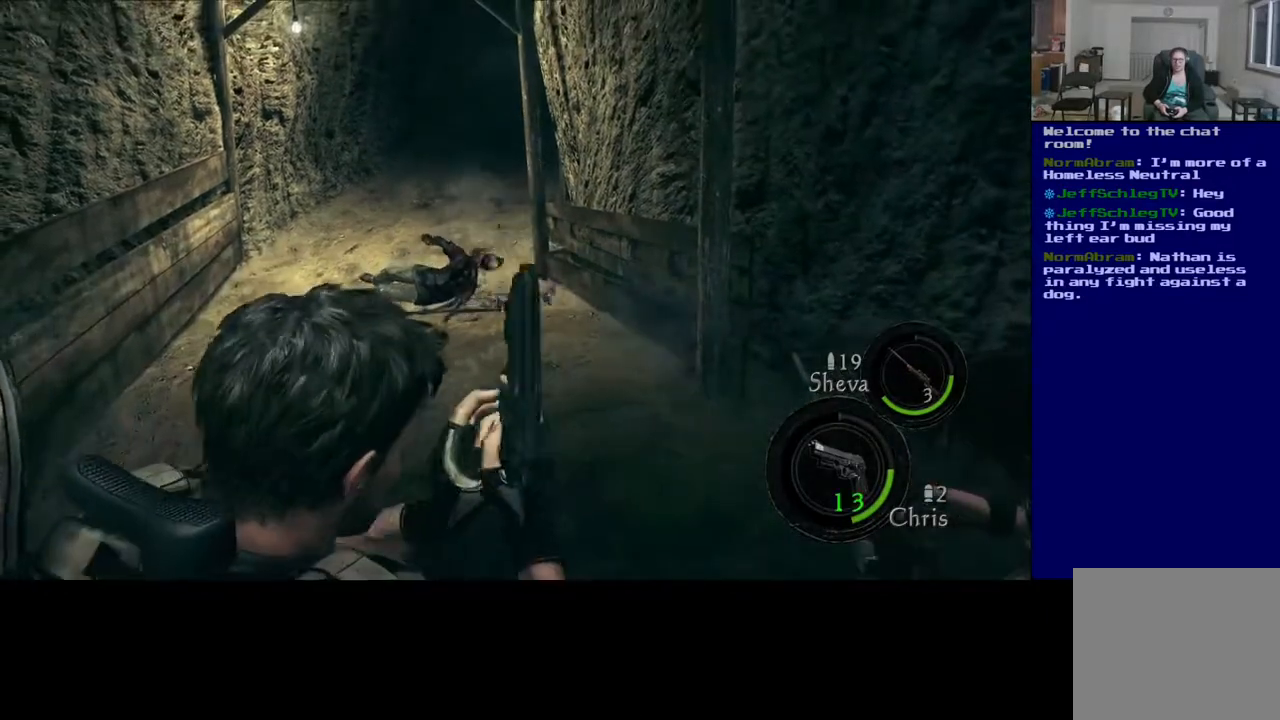
{"buttons": [], "left_stick": "up-left", "right_stick": "center", "events": [[167, "left_stick", "up-left"]]}
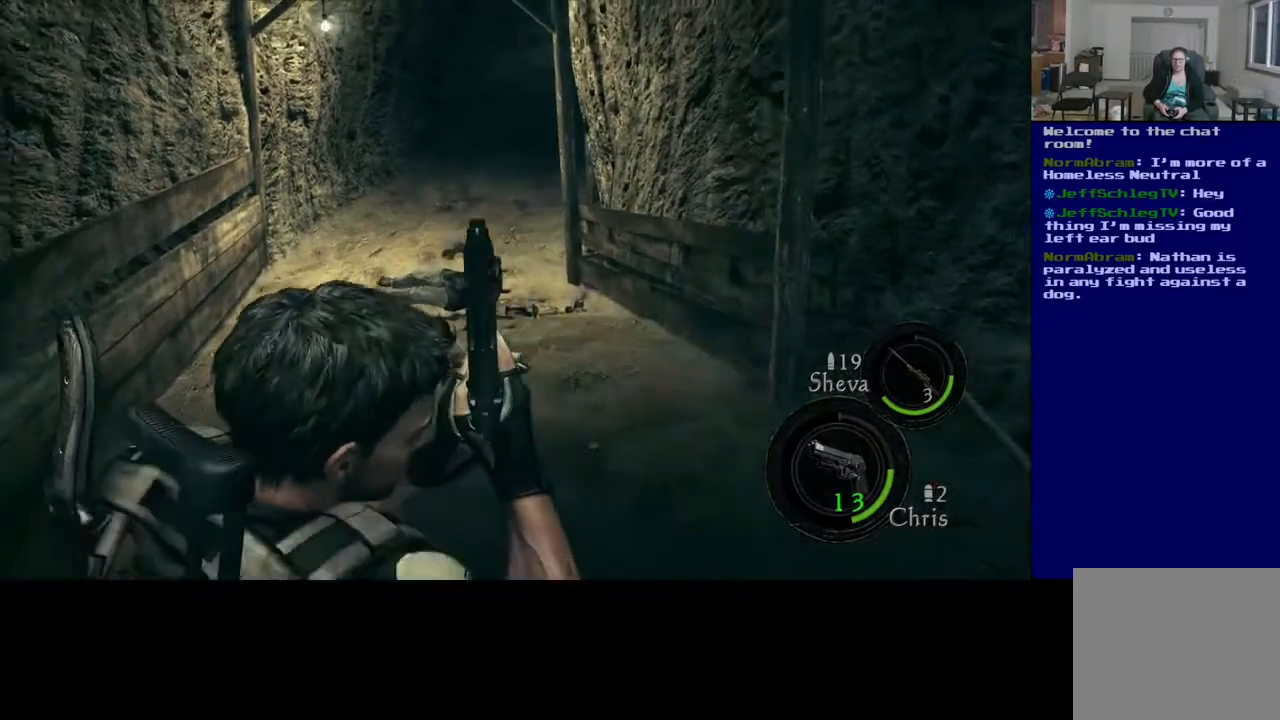
{"buttons": [], "left_stick": "up", "right_stick": "center", "events": [[67, "left_stick", "up"]]}
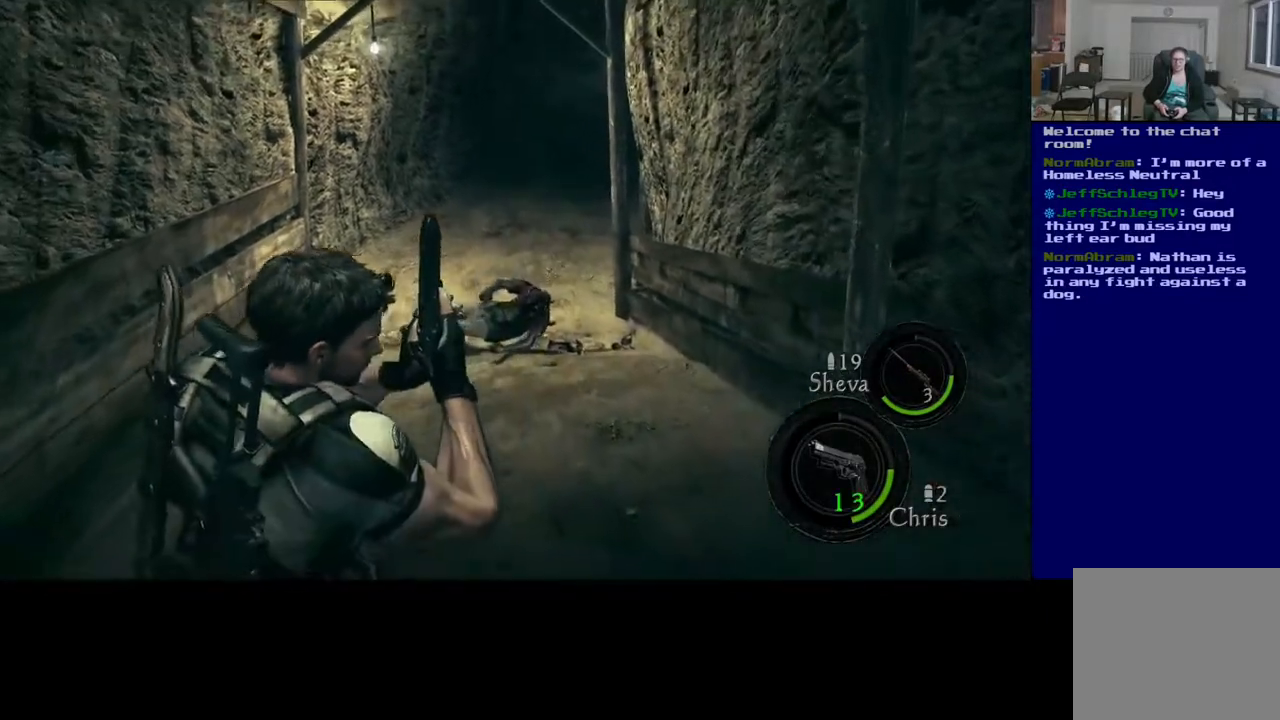
{"buttons": [], "left_stick": "up-left", "right_stick": "down", "events": [[383, "right_stick", "down"], [483, "left_stick", "up-left"]]}
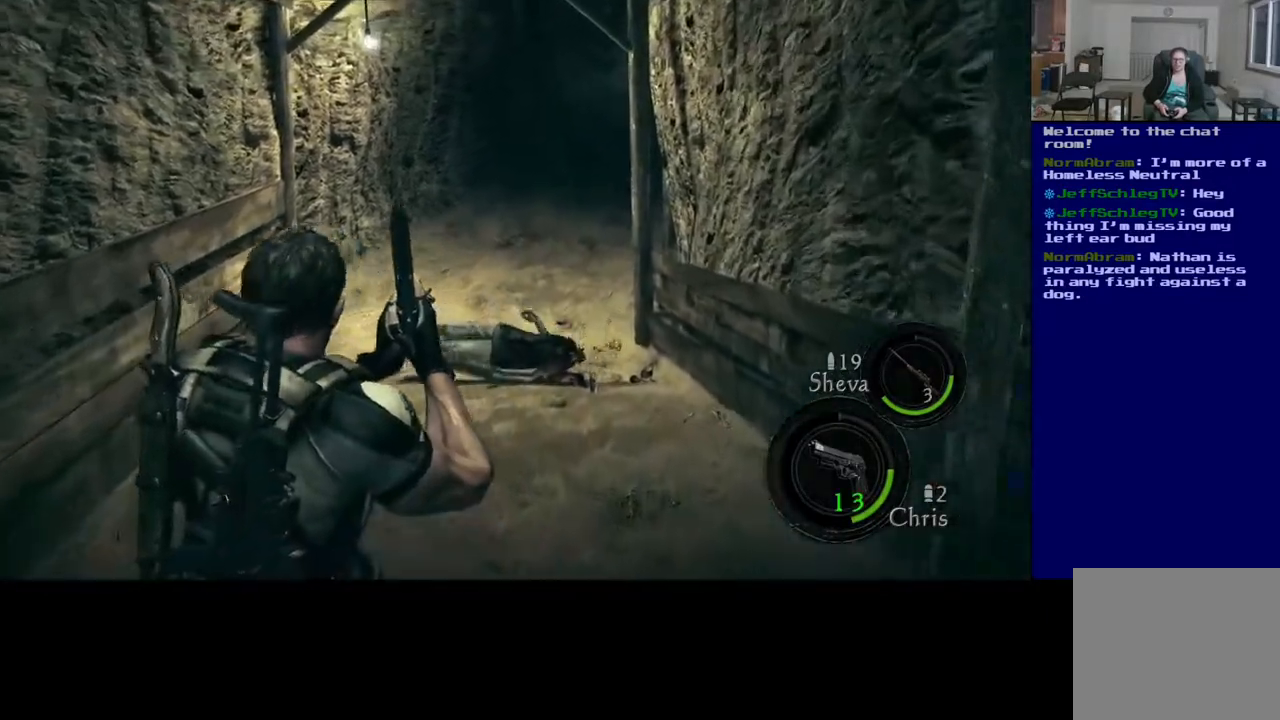
{"buttons": [], "left_stick": "up", "right_stick": "down-right", "events": [[300, "right_stick", "down-right"], [383, "left_stick", "up"]]}
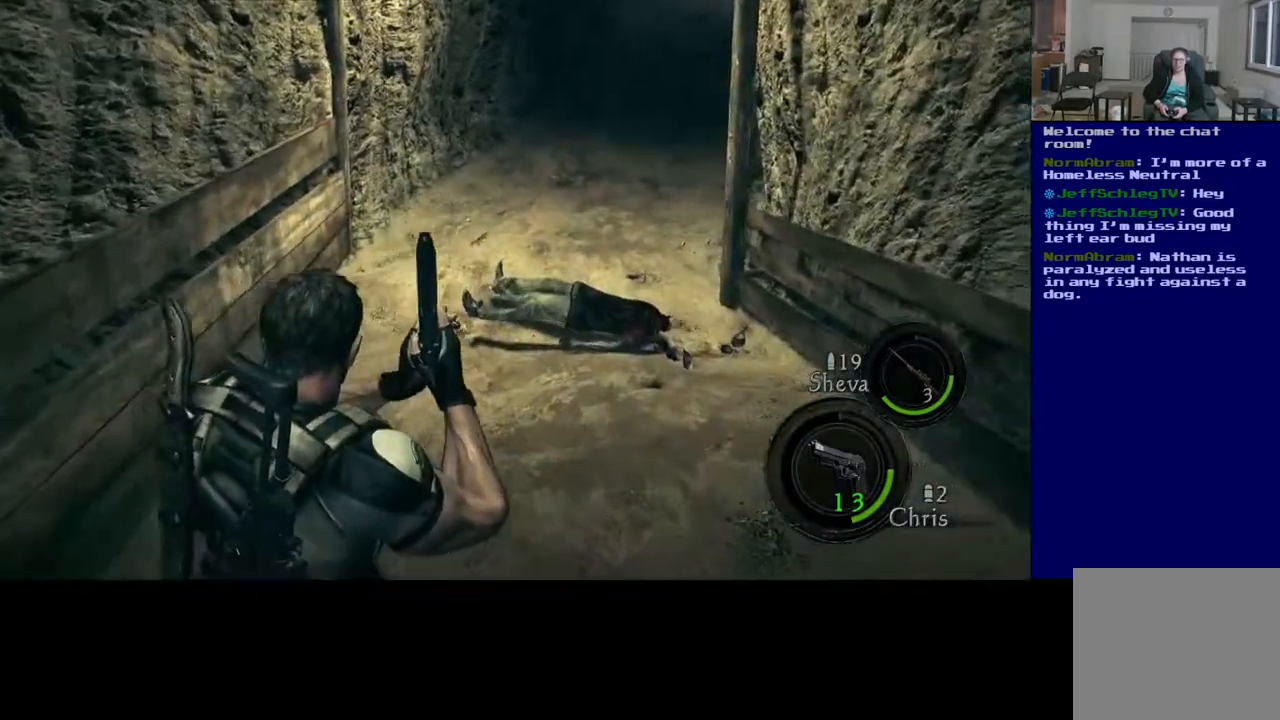
{"buttons": [], "left_stick": "up-left", "right_stick": "down-right", "events": [[300, "left_stick", "up-left"]]}
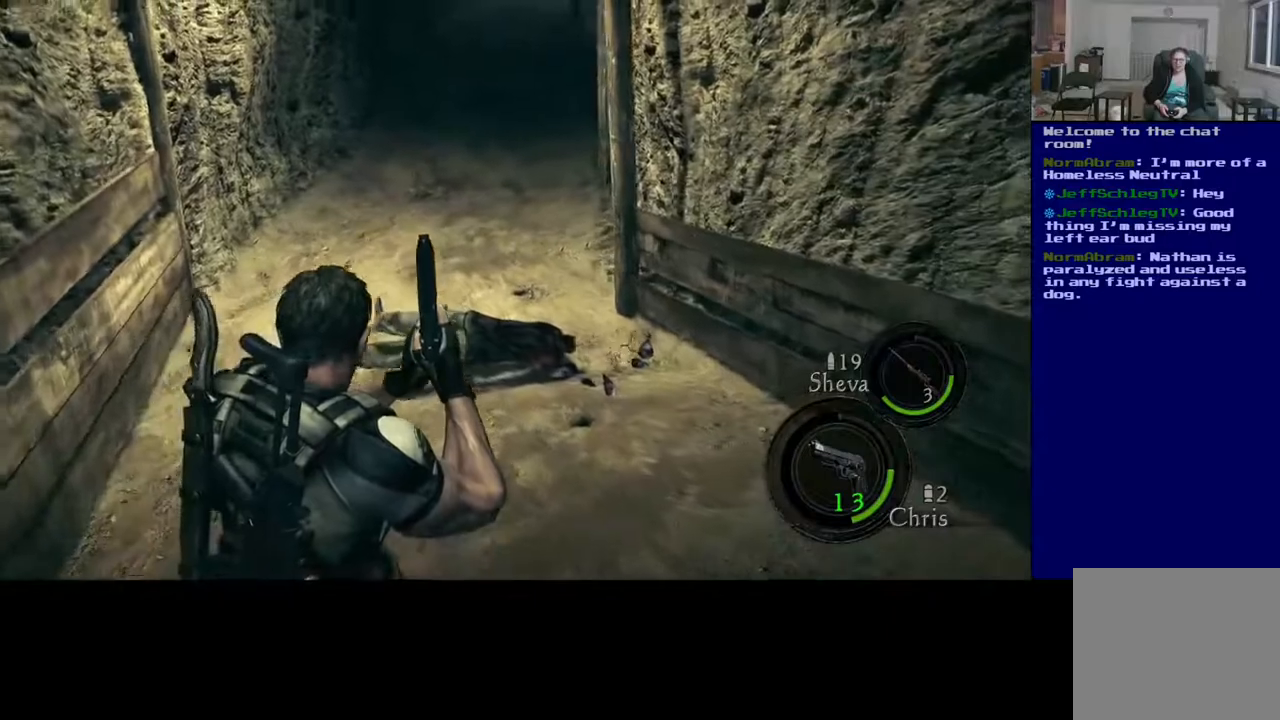
{"buttons": [], "left_stick": "up-left", "right_stick": "down-right", "events": []}